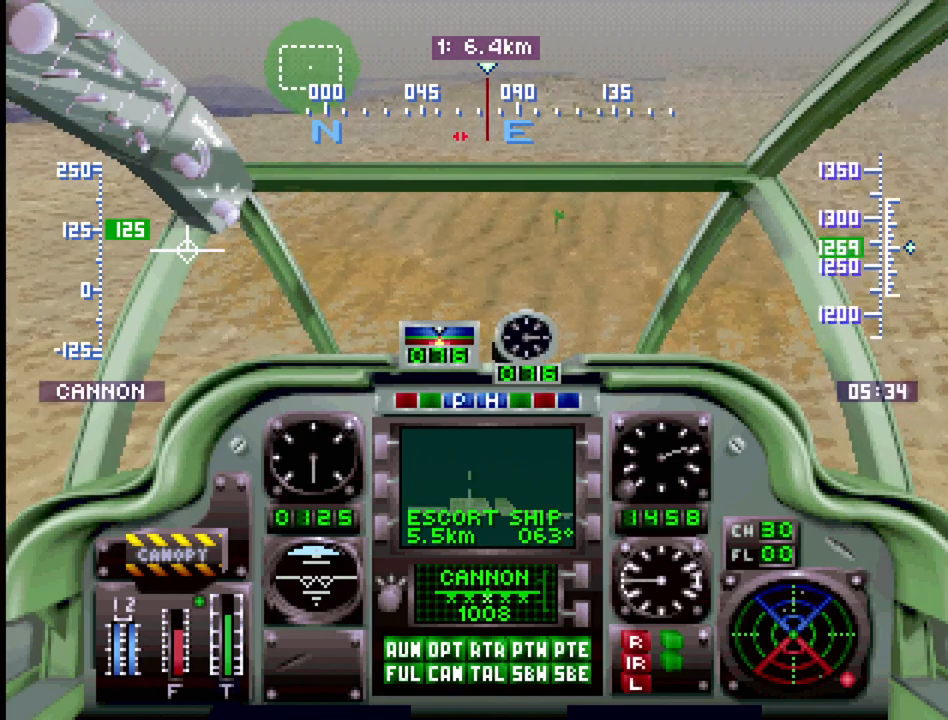
Gameplay with a controller (PlayStation layout); each line is a JSON object with the inputs held at the frame after it. "events" lists button and stick changes between this image and that frame as [ms after this image, input, new state], when the widget could be followed in between. Not read: L3 R3.
{"buttons": ["DPAD_UP"], "events": []}
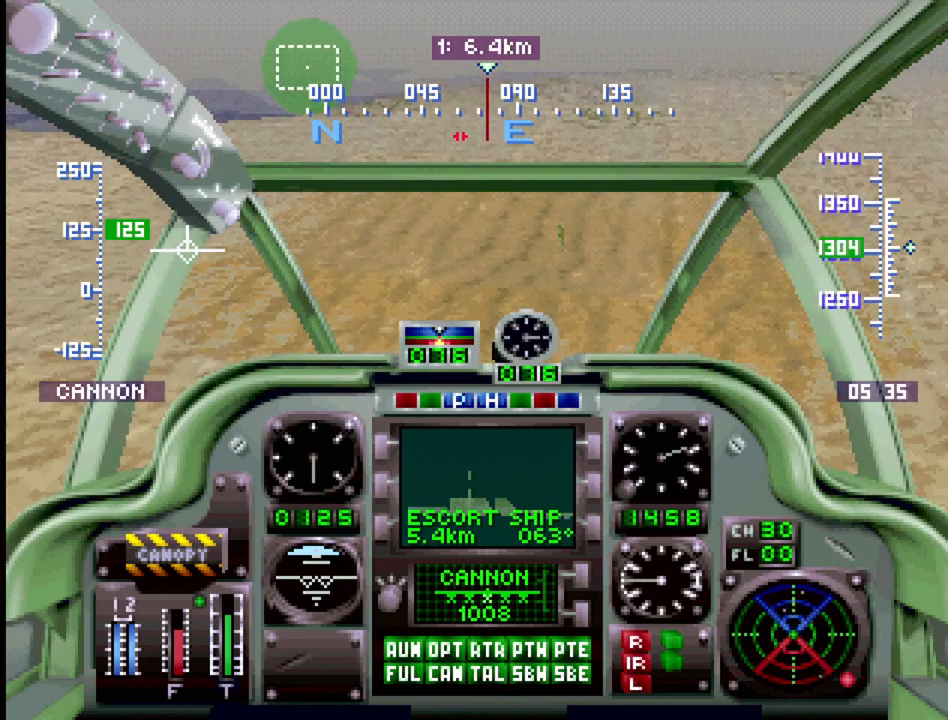
{"buttons": ["DPAD_UP"], "events": []}
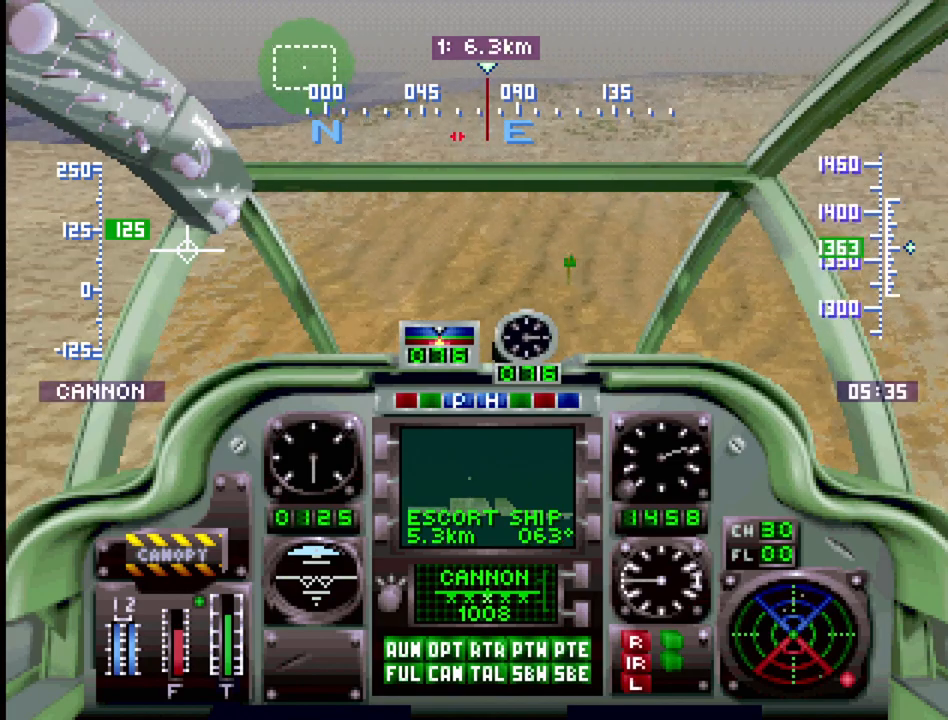
{"buttons": ["DPAD_UP"], "events": [[67, "DPAD_LEFT", "down"], [100, "DPAD_LEFT", "up"]]}
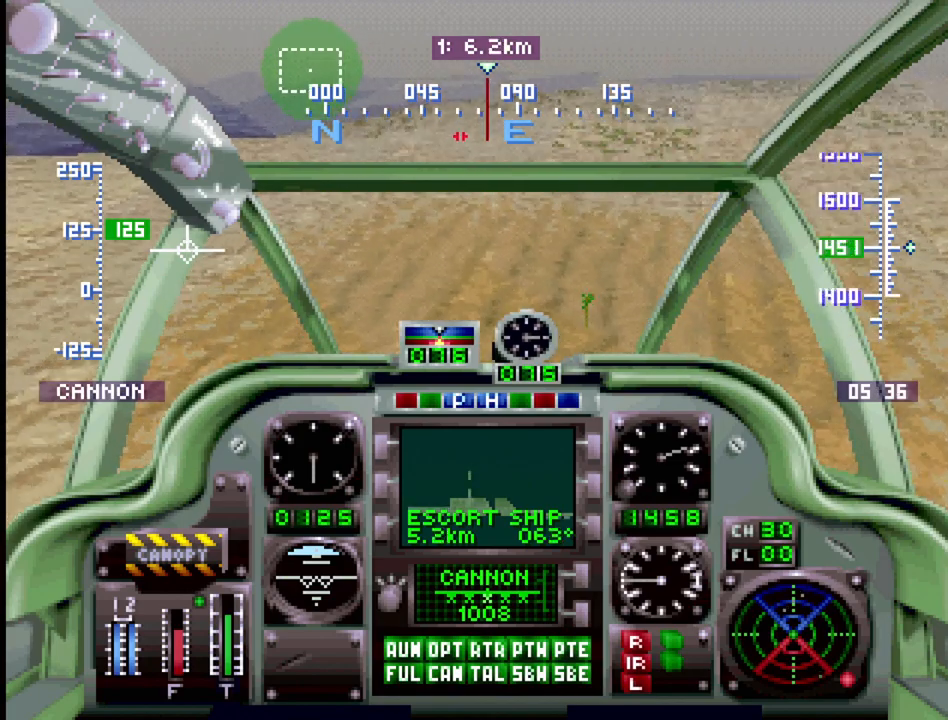
{"buttons": ["DPAD_UP"], "events": [[367, "DPAD_LEFT", "down"], [467, "DPAD_LEFT", "up"]]}
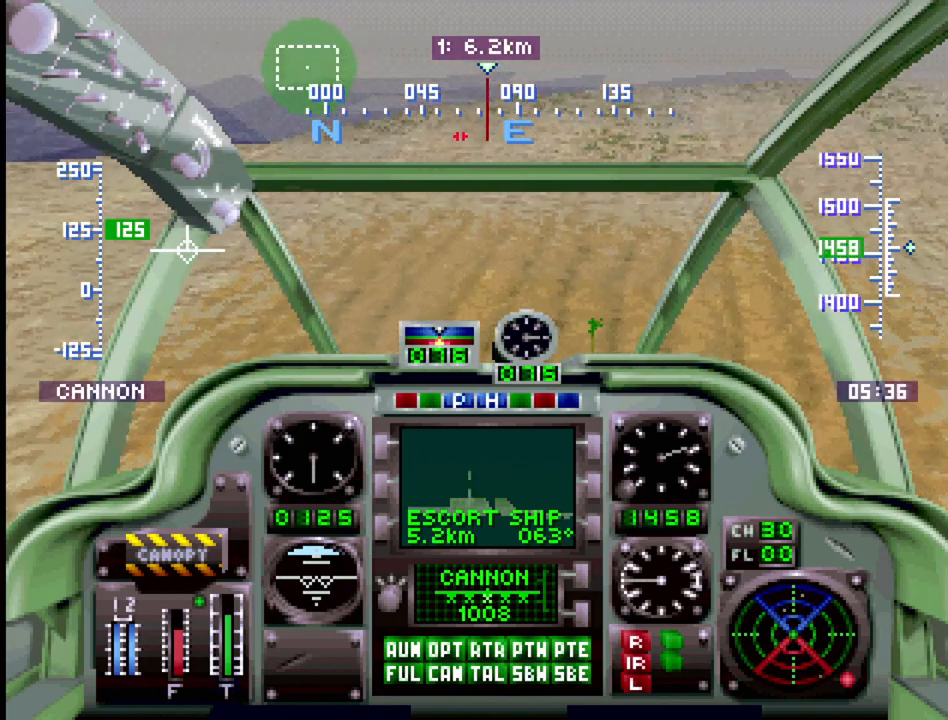
{"buttons": ["DPAD_UP"], "events": []}
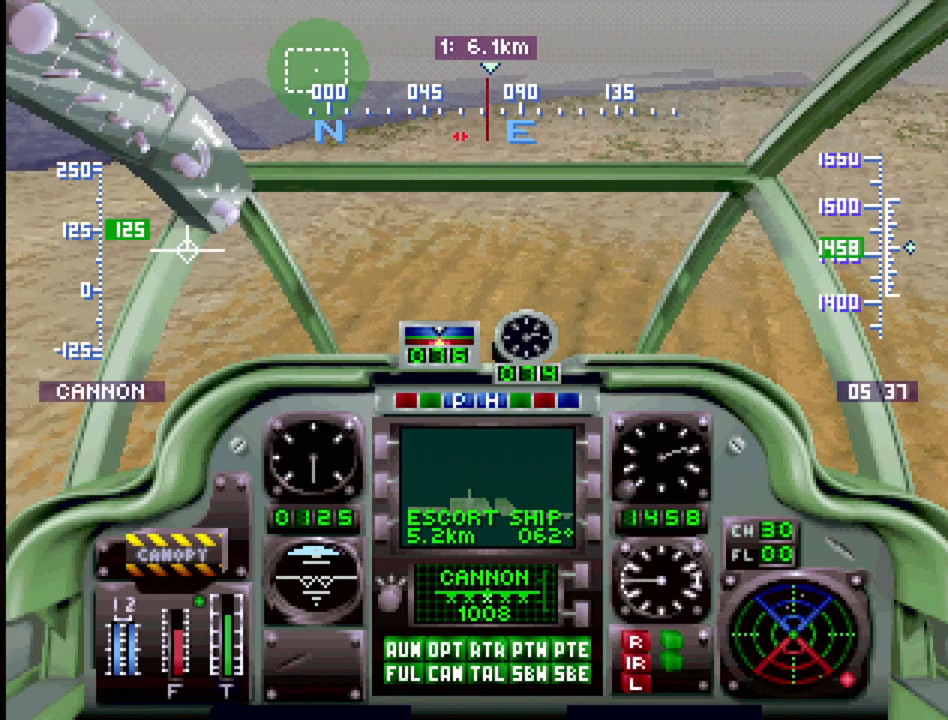
{"buttons": ["DPAD_UP"], "events": [[17, "DPAD_RIGHT", "down"], [100, "DPAD_RIGHT", "up"]]}
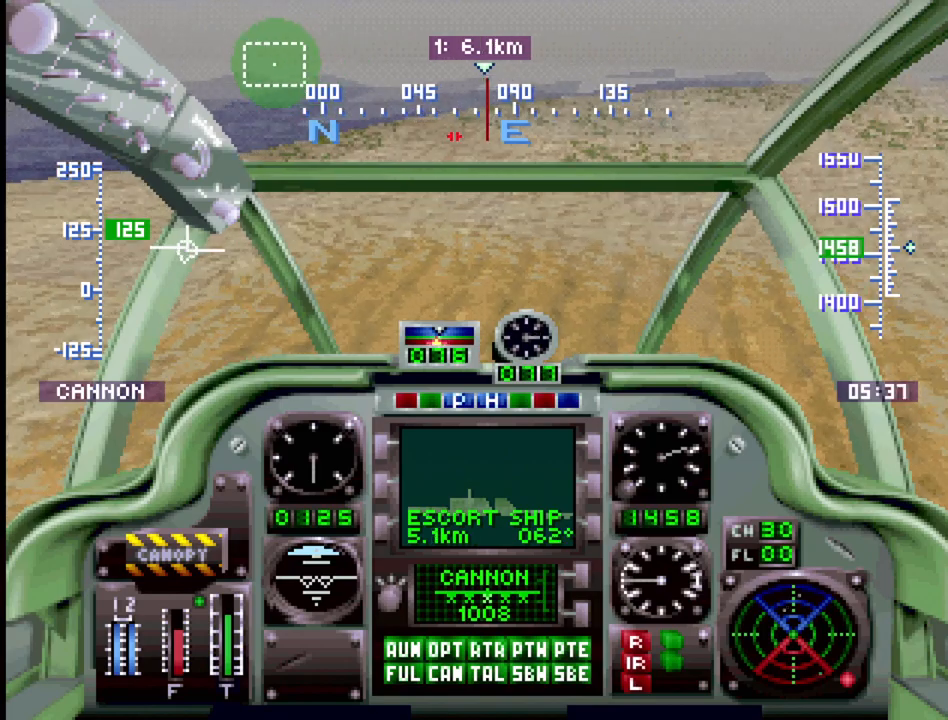
{"buttons": ["DPAD_UP"], "events": []}
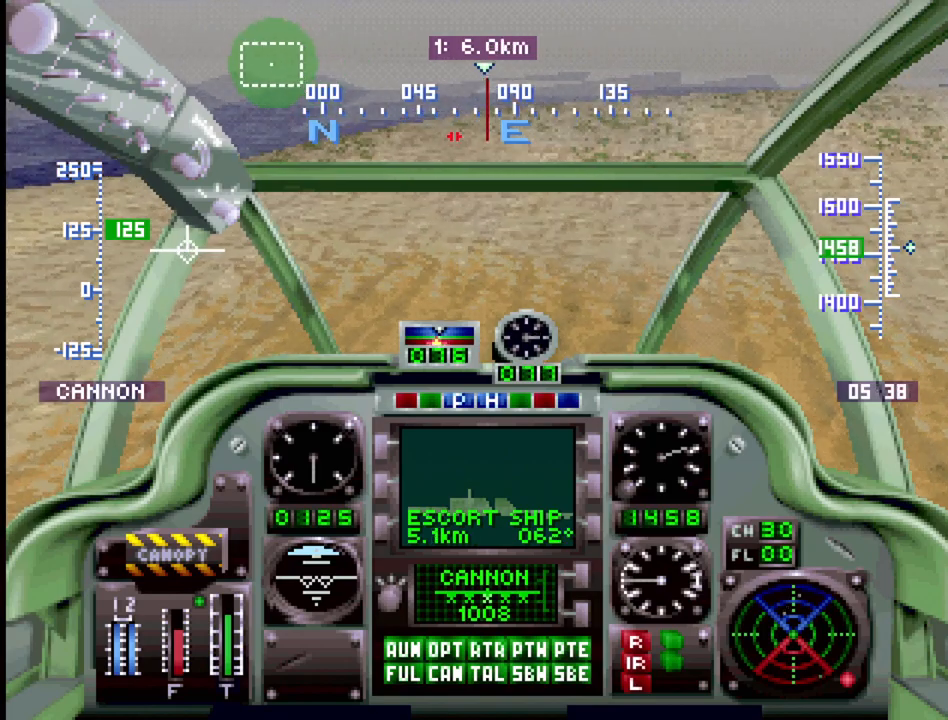
{"buttons": ["DPAD_UP"], "events": []}
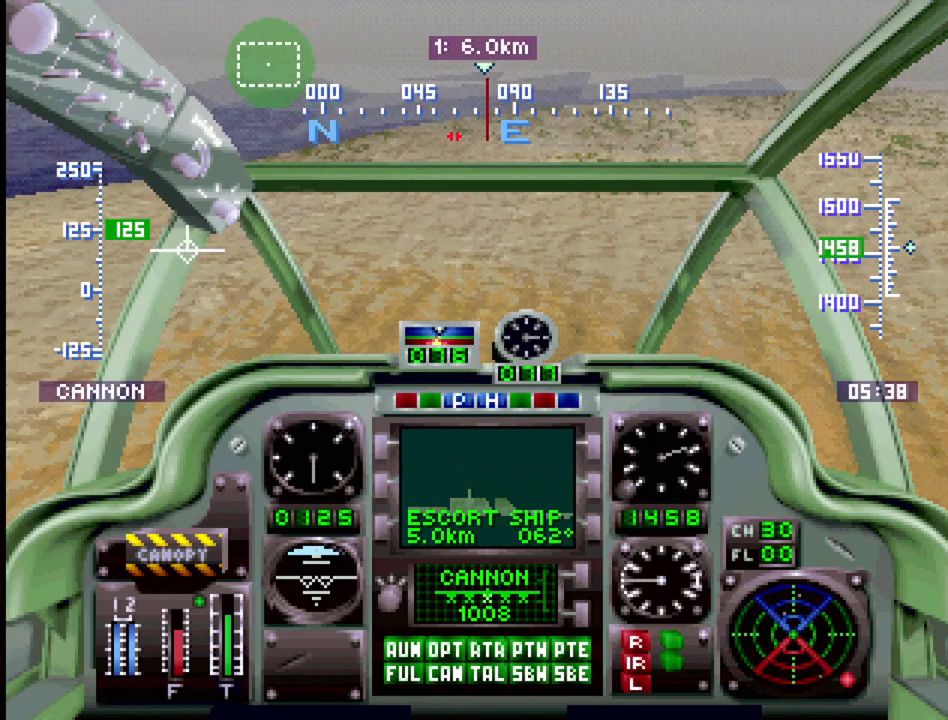
{"buttons": ["DPAD_UP"], "events": [[150, "DPAD_LEFT", "down"], [250, "DPAD_LEFT", "up"]]}
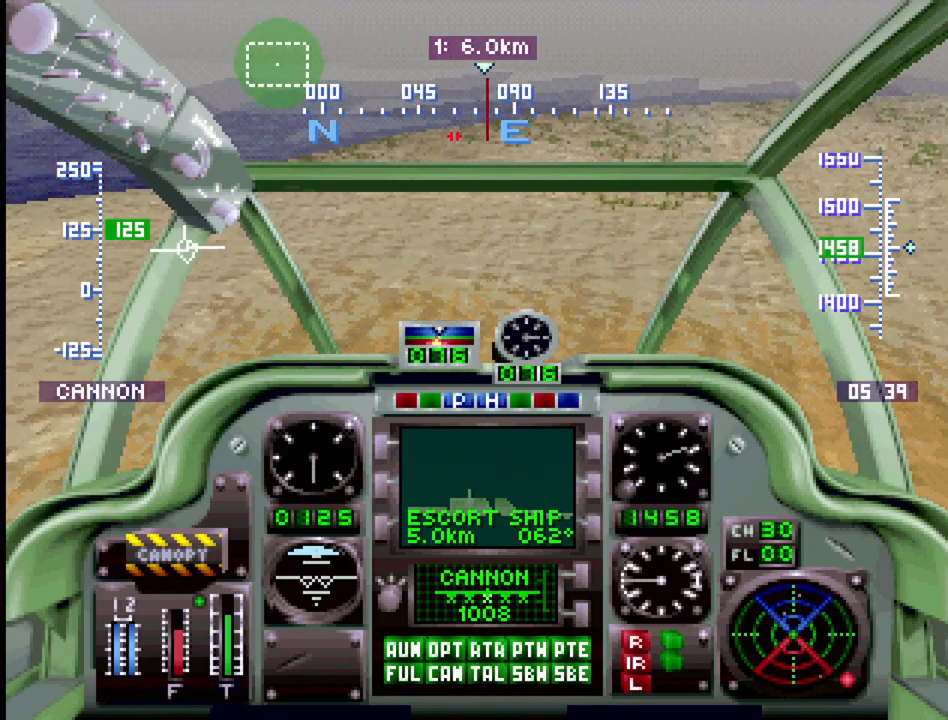
{"buttons": ["DPAD_UP"], "events": []}
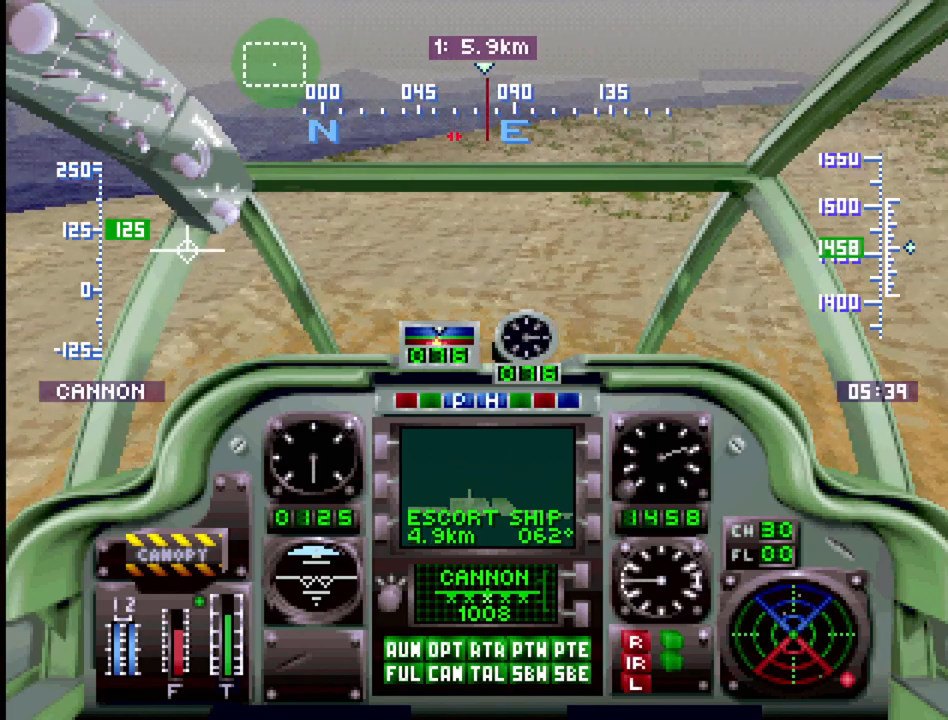
{"buttons": ["DPAD_UP"], "events": [[333, "DPAD_RIGHT", "down"], [417, "DPAD_RIGHT", "up"]]}
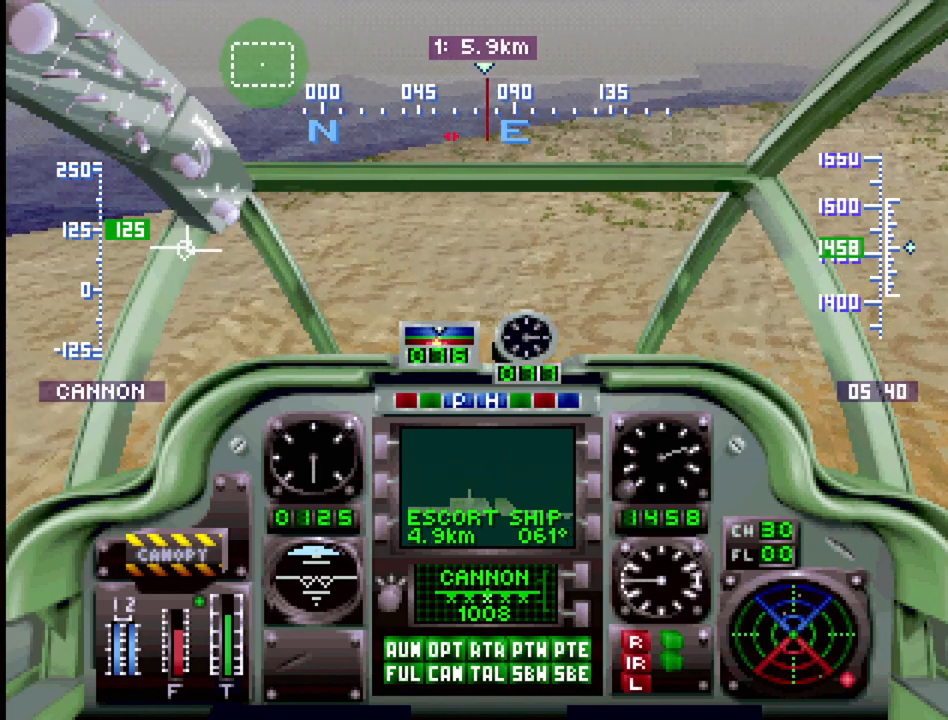
{"buttons": ["DPAD_UP"], "events": []}
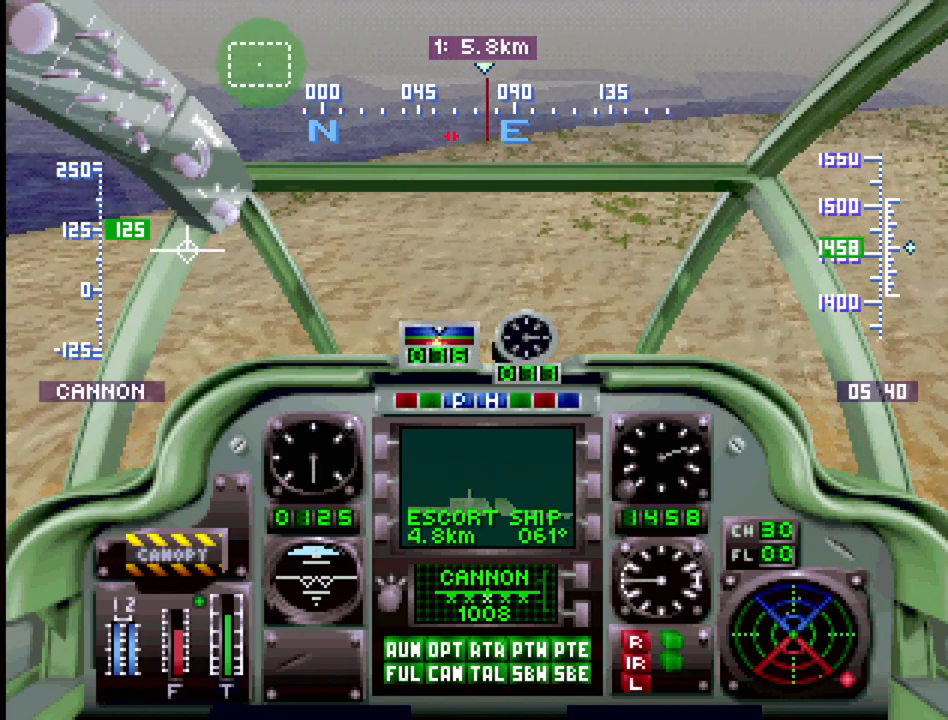
{"buttons": ["DPAD_UP"], "events": []}
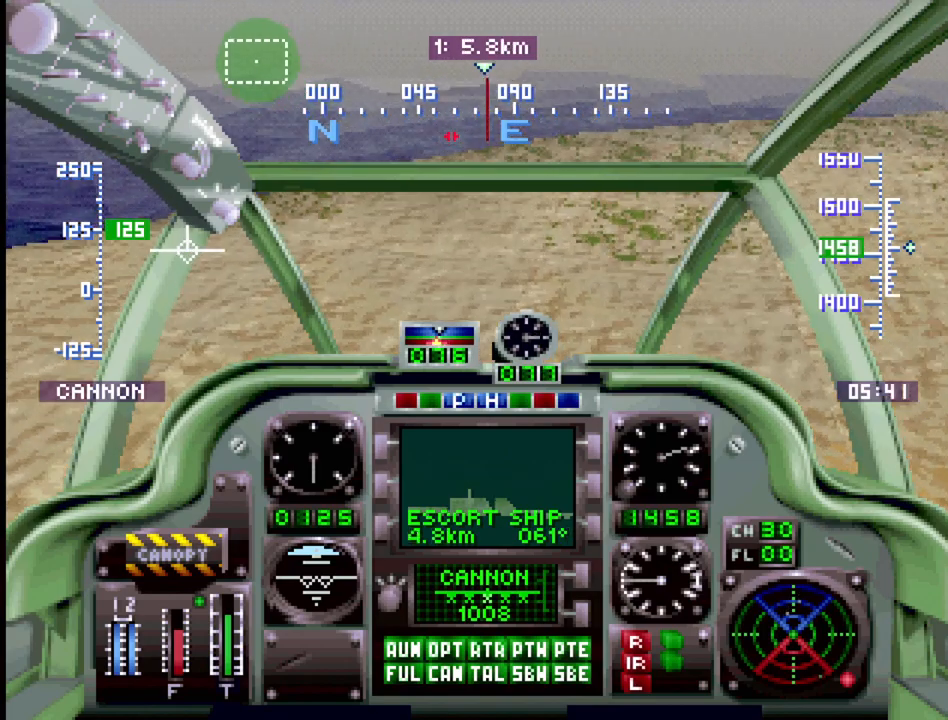
{"buttons": ["DPAD_UP"], "events": []}
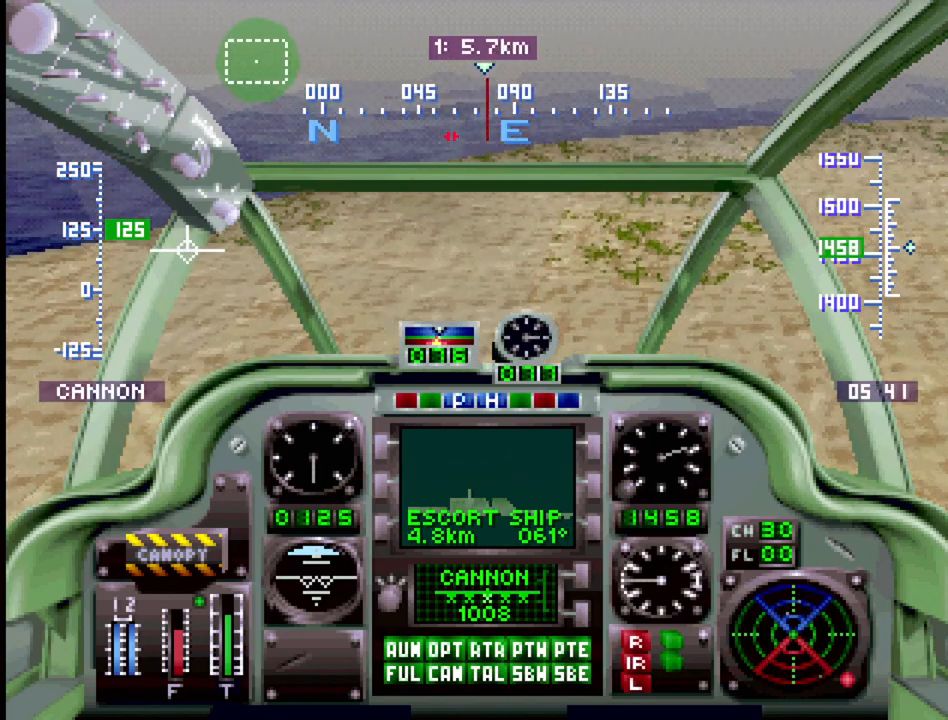
{"buttons": ["DPAD_UP"], "events": []}
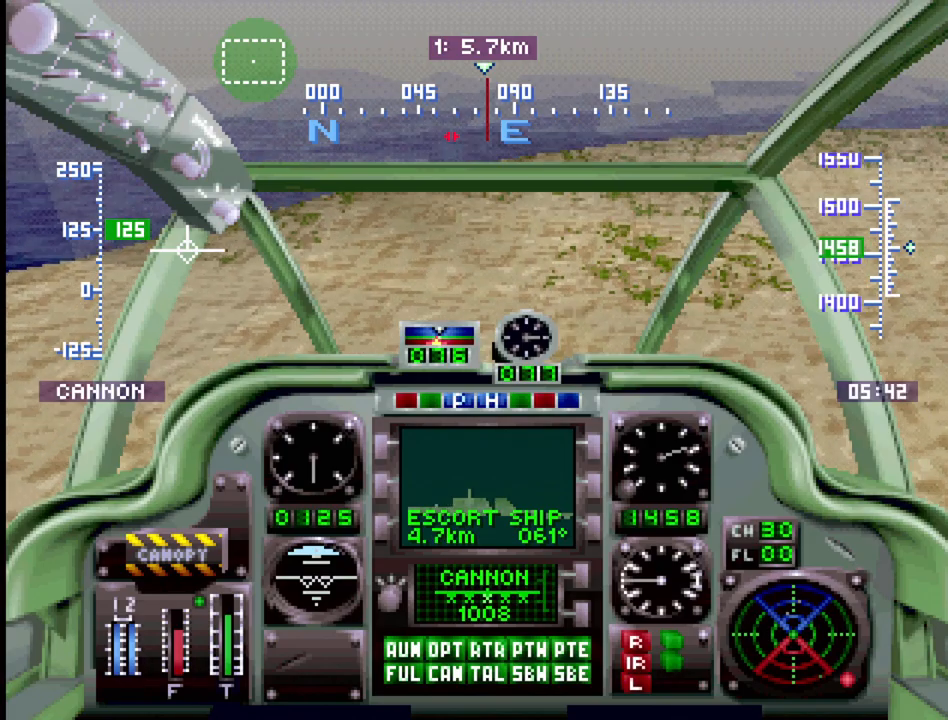
{"buttons": ["DPAD_UP"], "events": []}
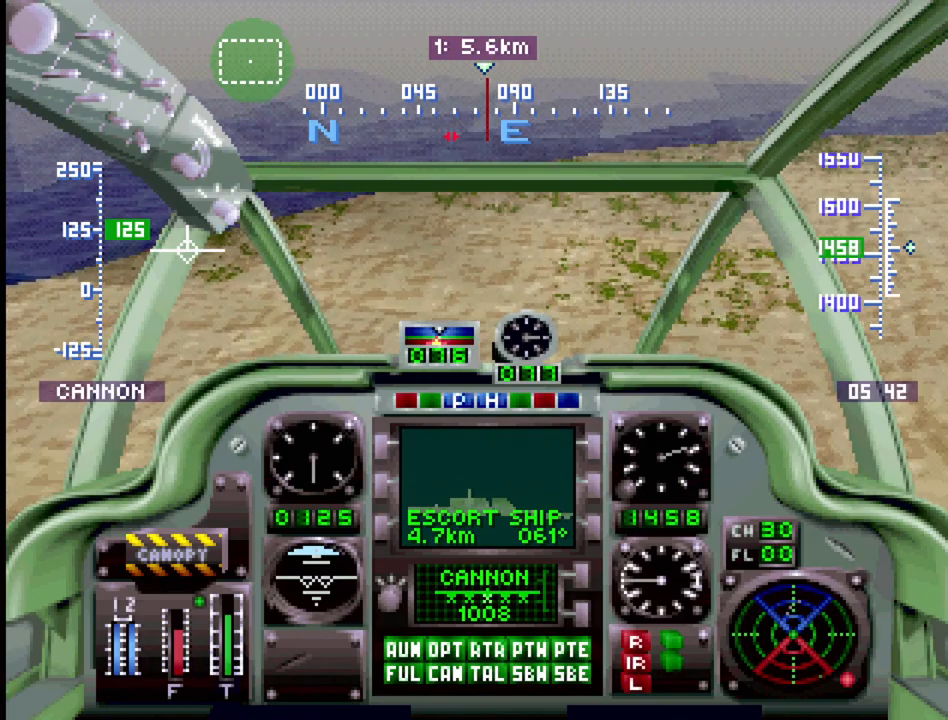
{"buttons": ["DPAD_UP"], "events": [[133, "DPAD_LEFT", "down"], [233, "DPAD_LEFT", "up"]]}
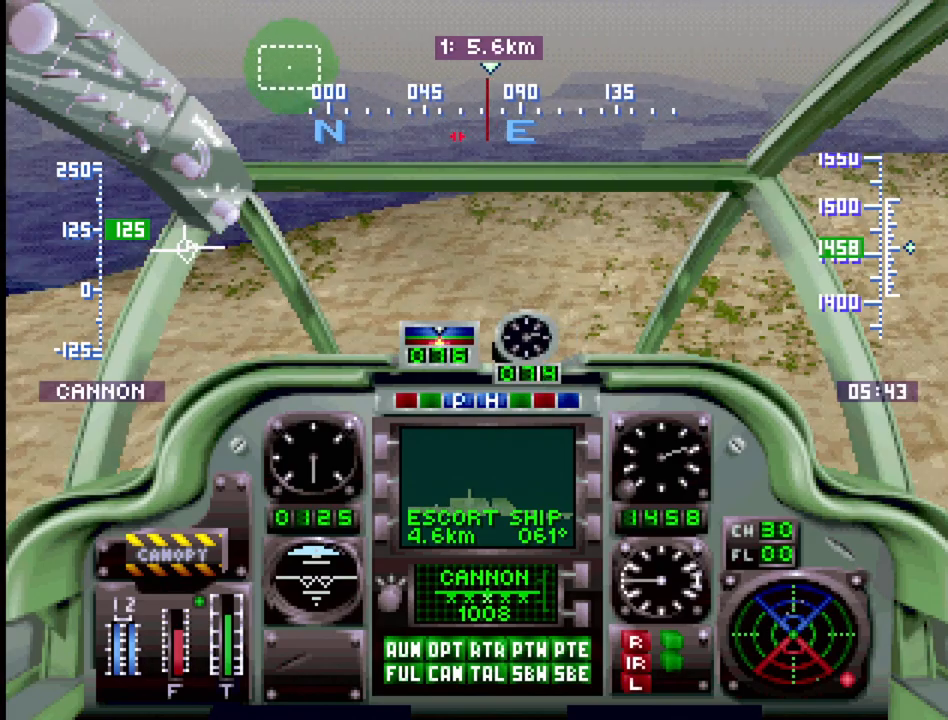
{"buttons": ["DPAD_UP"], "events": []}
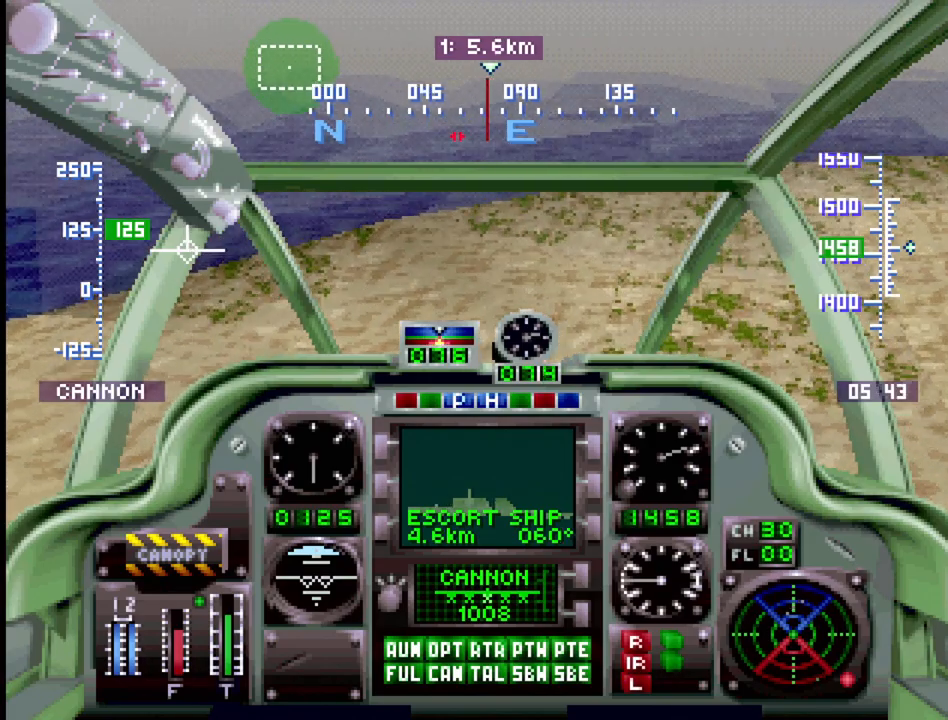
{"buttons": ["DPAD_UP"], "events": []}
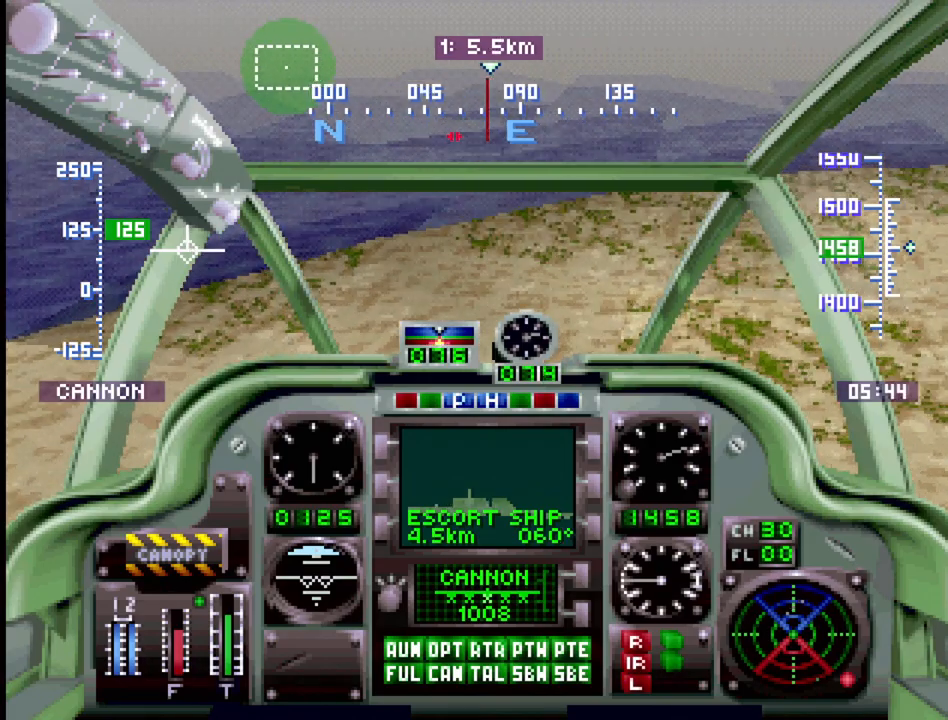
{"buttons": ["DPAD_UP"], "events": []}
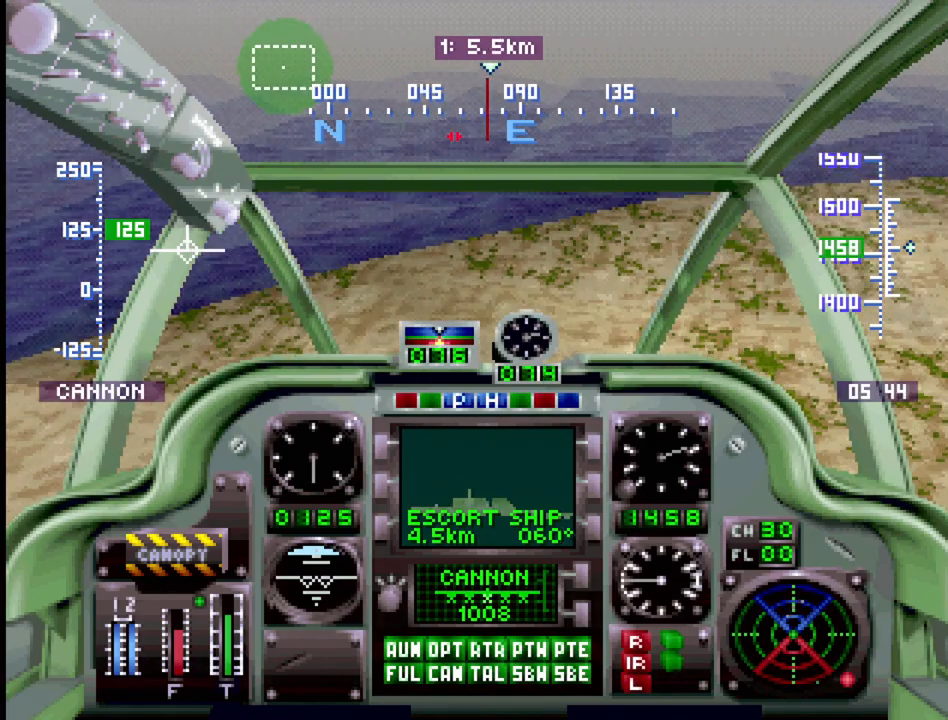
{"buttons": ["DPAD_UP"], "events": []}
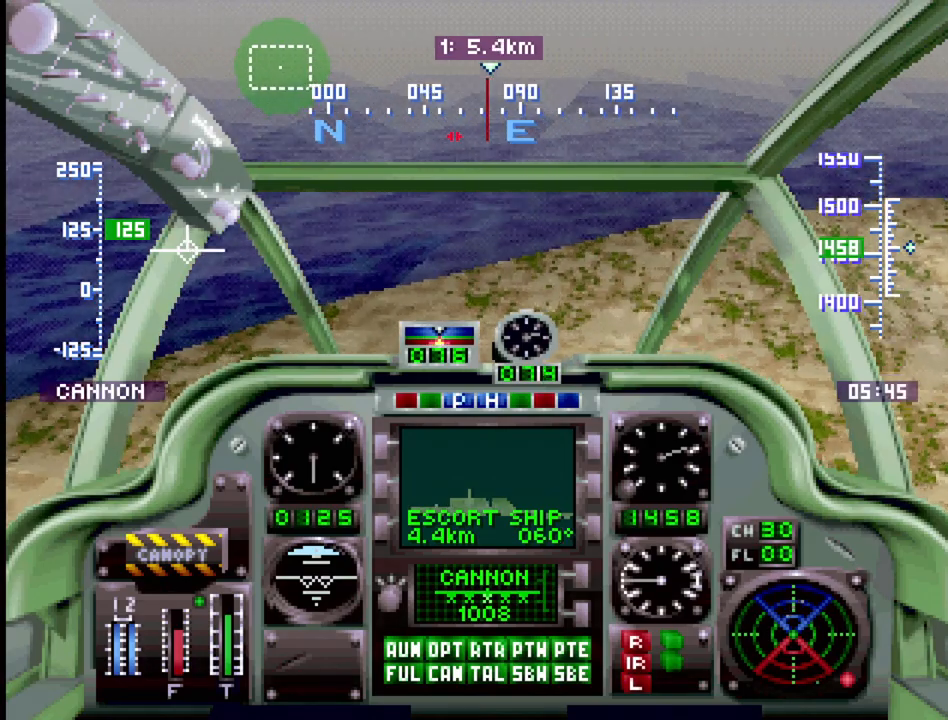
{"buttons": ["DPAD_UP"], "events": []}
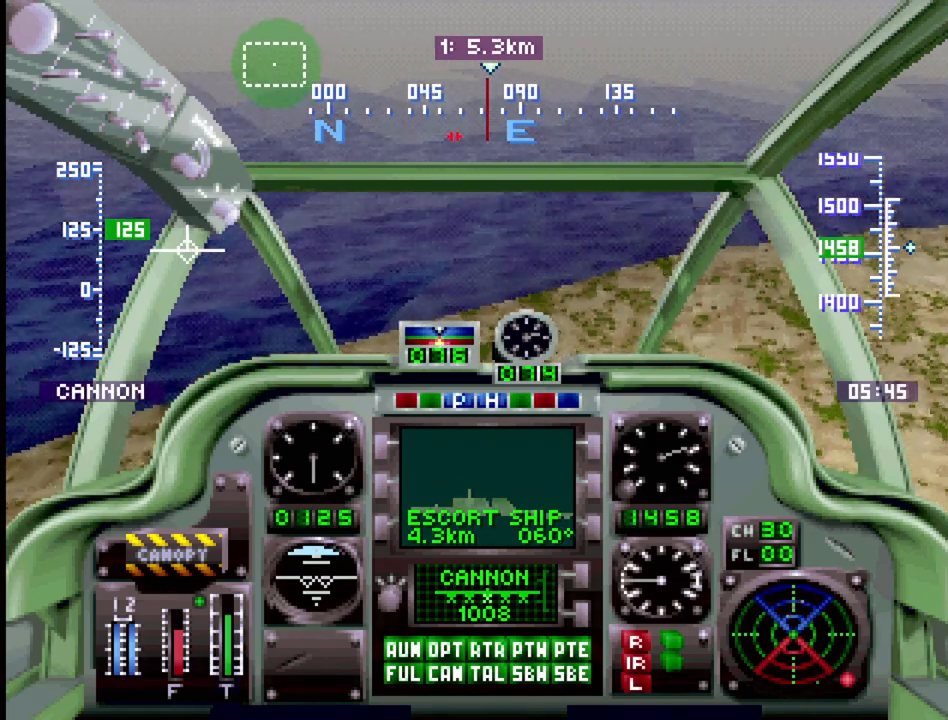
{"buttons": ["DPAD_UP"], "events": []}
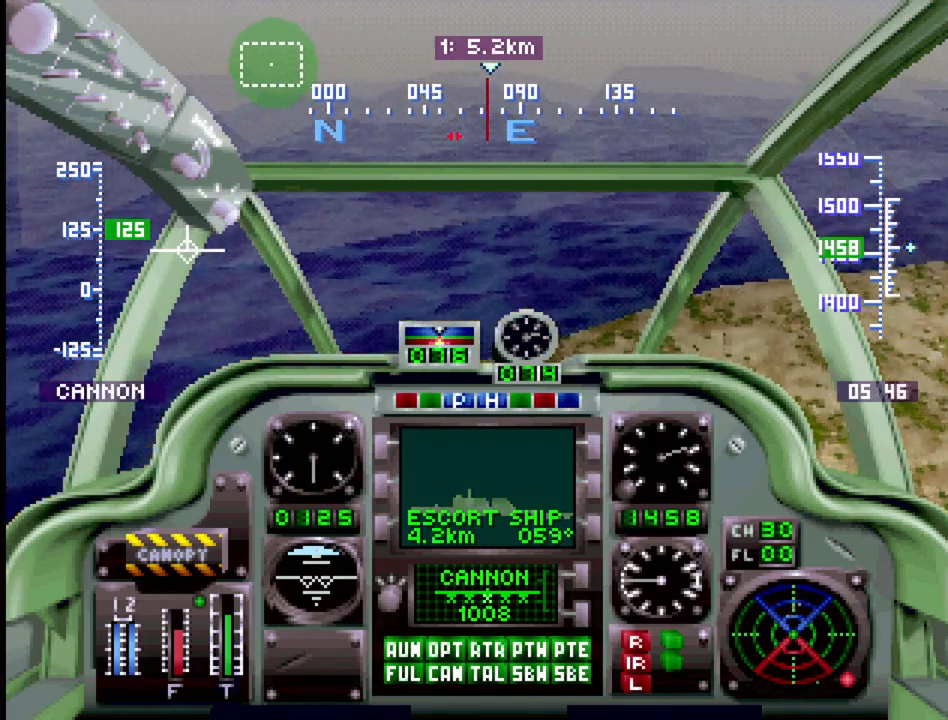
{"buttons": ["DPAD_UP"], "events": []}
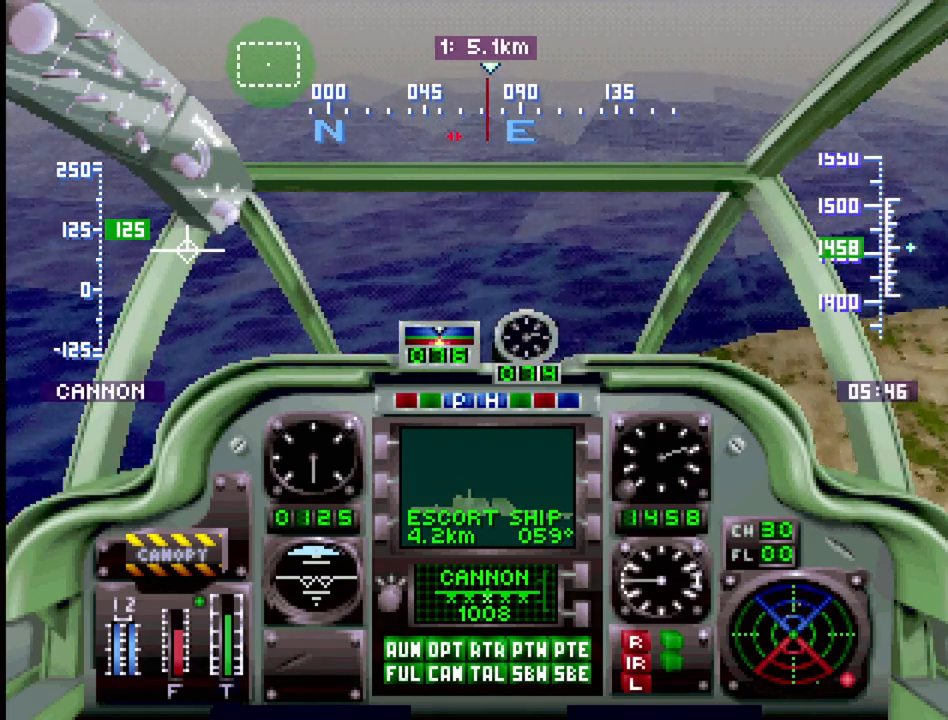
{"buttons": ["R1", "DPAD_UP"], "events": [[367, "R1", "down"]]}
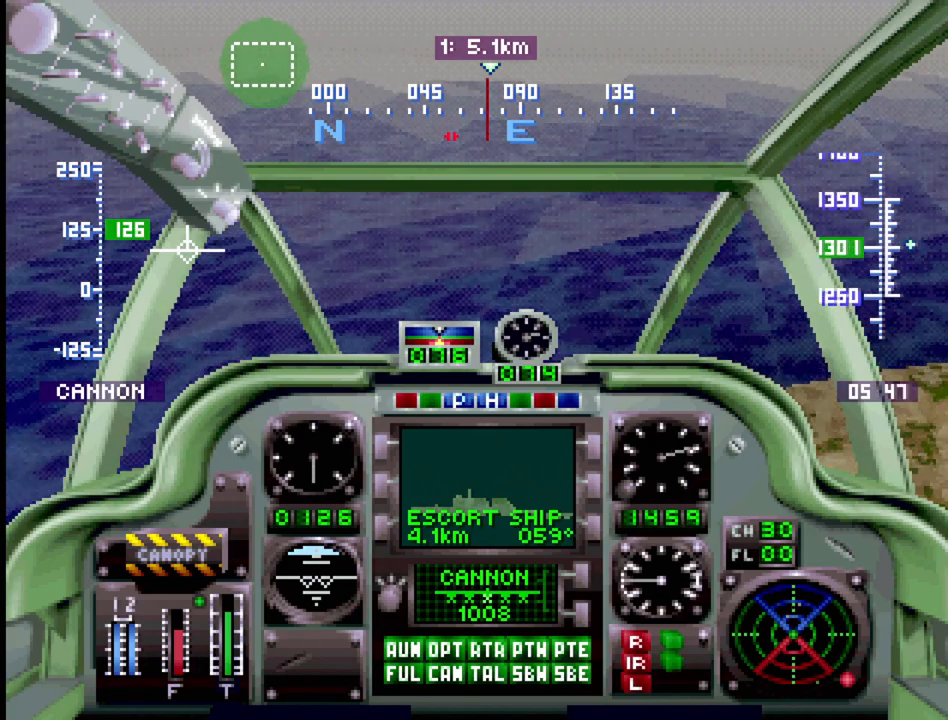
{"buttons": ["DPAD_UP"], "events": [[267, "R1", "up"]]}
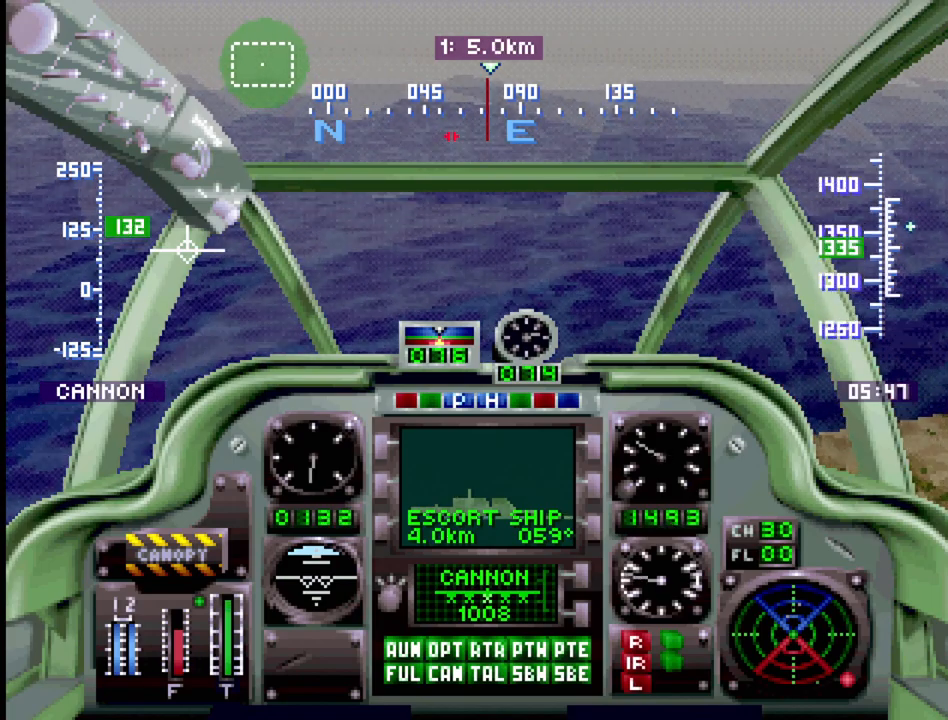
{"buttons": ["DPAD_UP"], "events": [[50, "DPAD_UP", "up"], [183, "DPAD_UP", "down"]]}
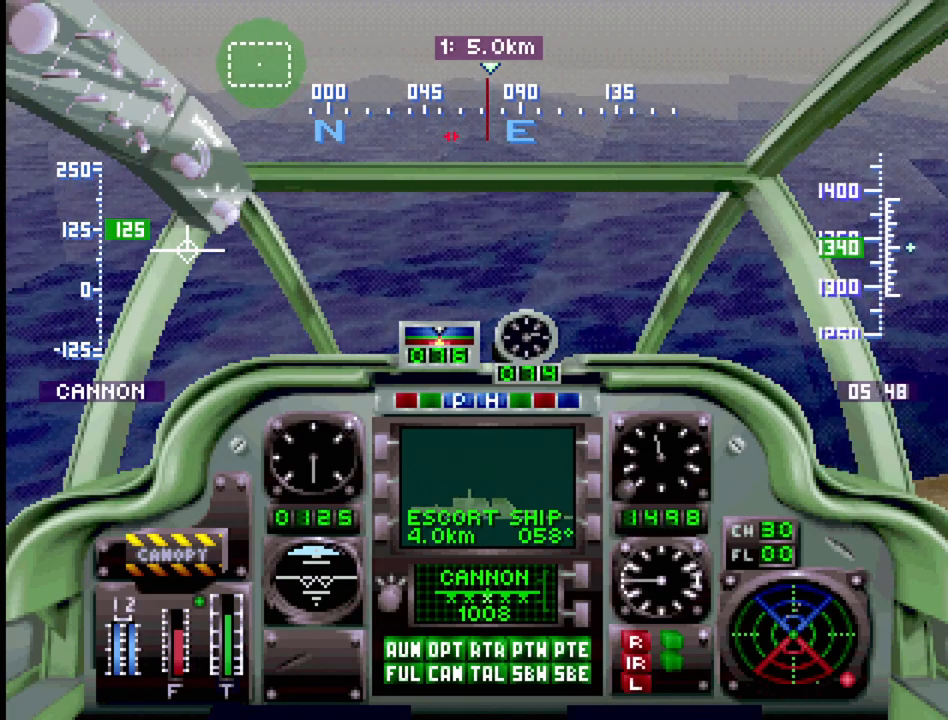
{"buttons": ["DPAD_UP"], "events": []}